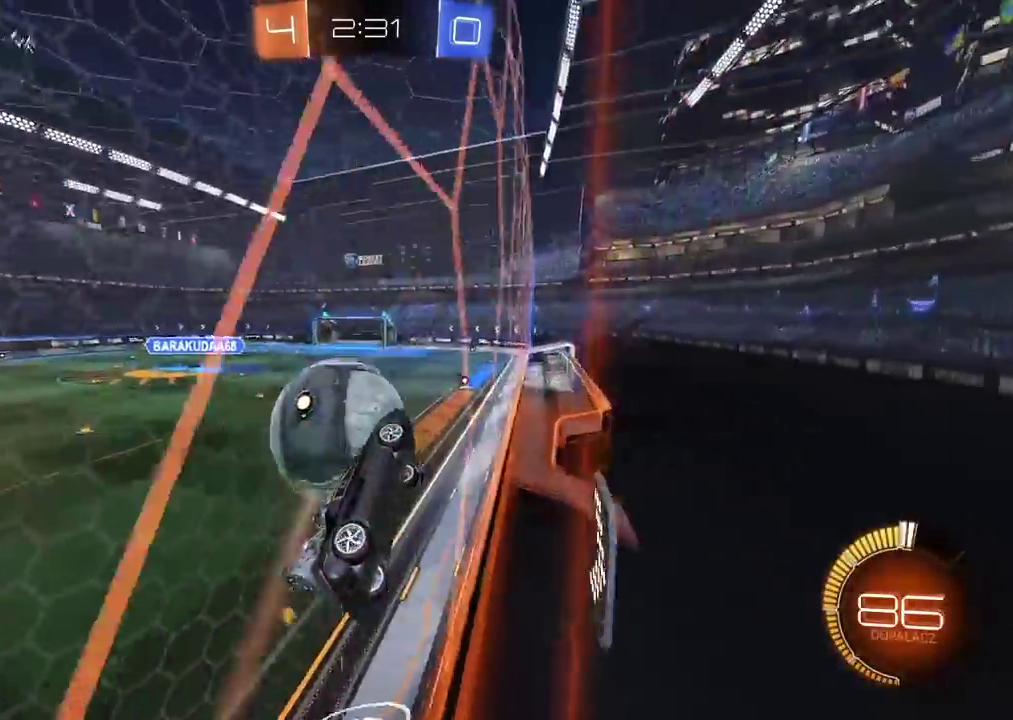
Gameplay with a controller (PlayStation layout); each line is a JSON object with the inputs held at the frame after it. "events" lists button and stick changes between this image and that frame as [ms after this image, input, new state], when the widget could be followed in between. Not read: L1.
{"buttons": ["L2"], "left_stick": "down-right", "right_stick": "center", "events": [[83, "R2", "up"], [150, "left_stick", "center"], [167, "L2", "down"], [233, "CIRCLE", "down"], [267, "CROSS", "down"], [283, "CIRCLE", "up"], [283, "left_stick", "down"], [350, "CROSS", "up"], [400, "left_stick", "center"], [483, "left_stick", "down-right"]]}
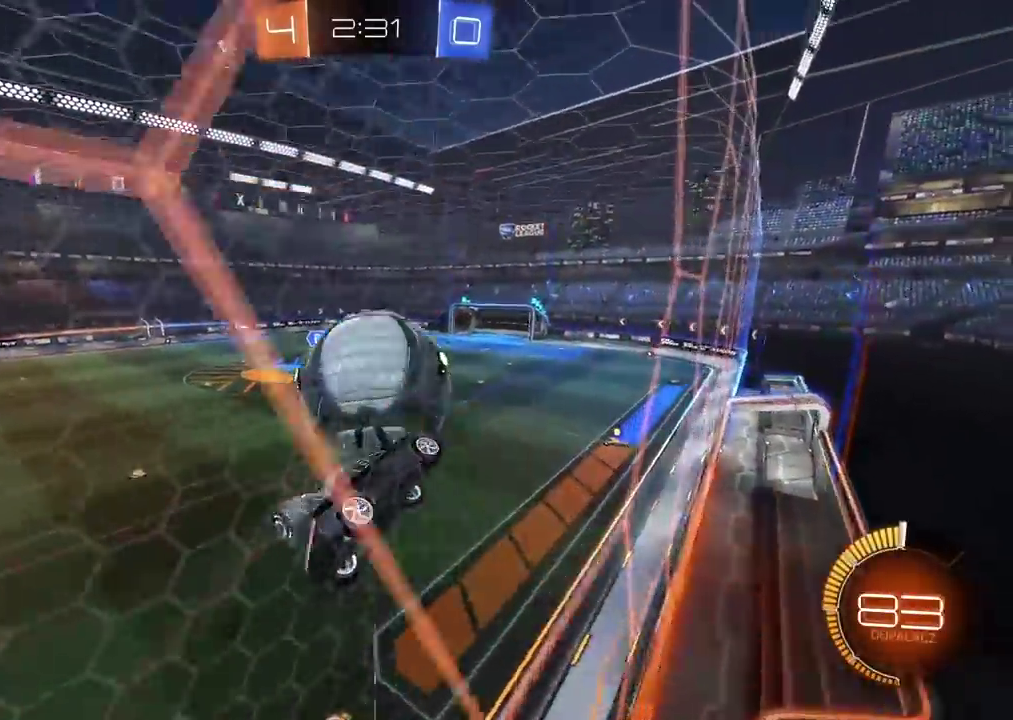
{"buttons": ["L2", "R2"], "left_stick": "down-right", "right_stick": "center", "events": [[33, "L2", "up"], [33, "R2", "down"], [67, "CIRCLE", "down"], [67, "left_stick", "down"], [400, "L2", "down"], [417, "left_stick", "down-right"], [433, "CIRCLE", "up"]]}
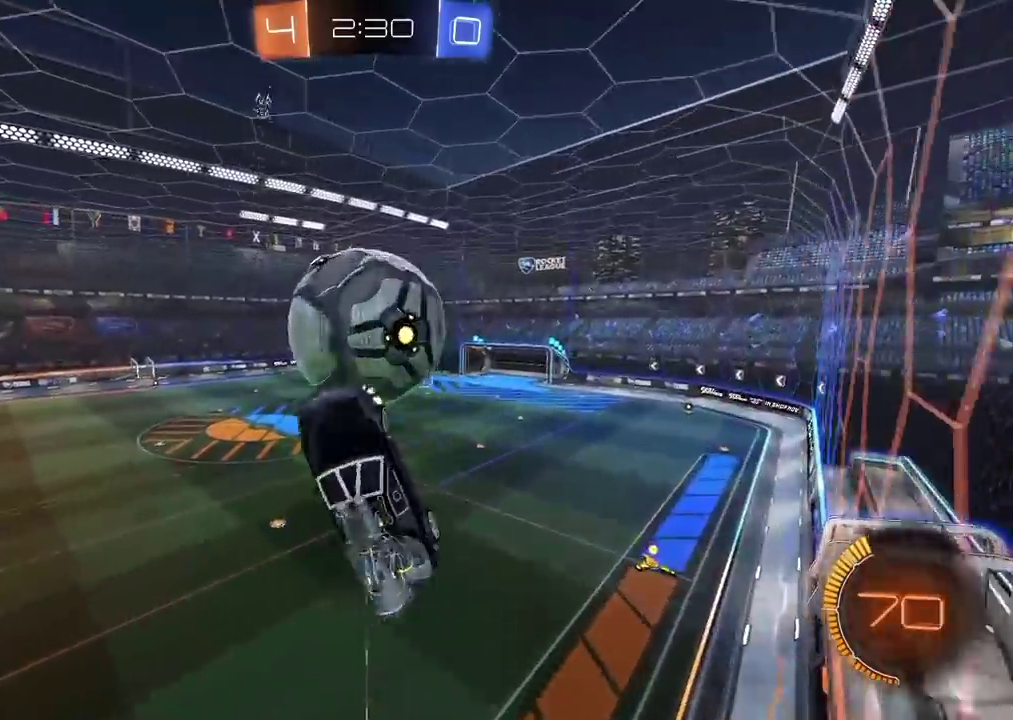
{"buttons": ["CIRCLE", "R2"], "left_stick": "down-left", "right_stick": "center"}
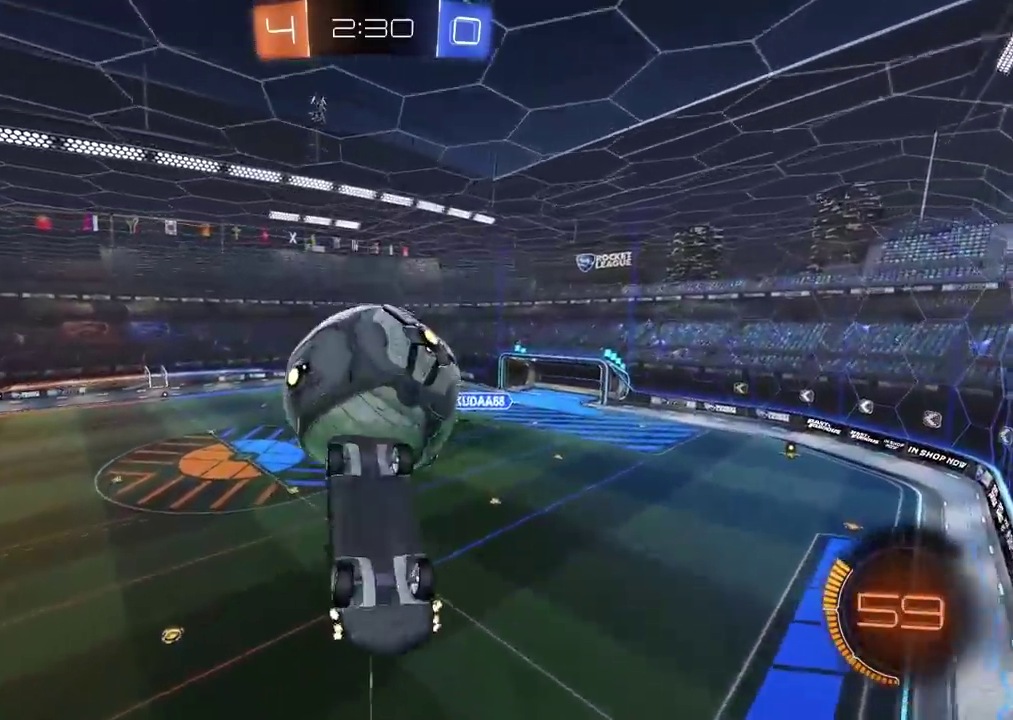
{"buttons": ["CROSS", "CIRCLE", "L2", "R2"], "left_stick": "up", "right_stick": "center"}
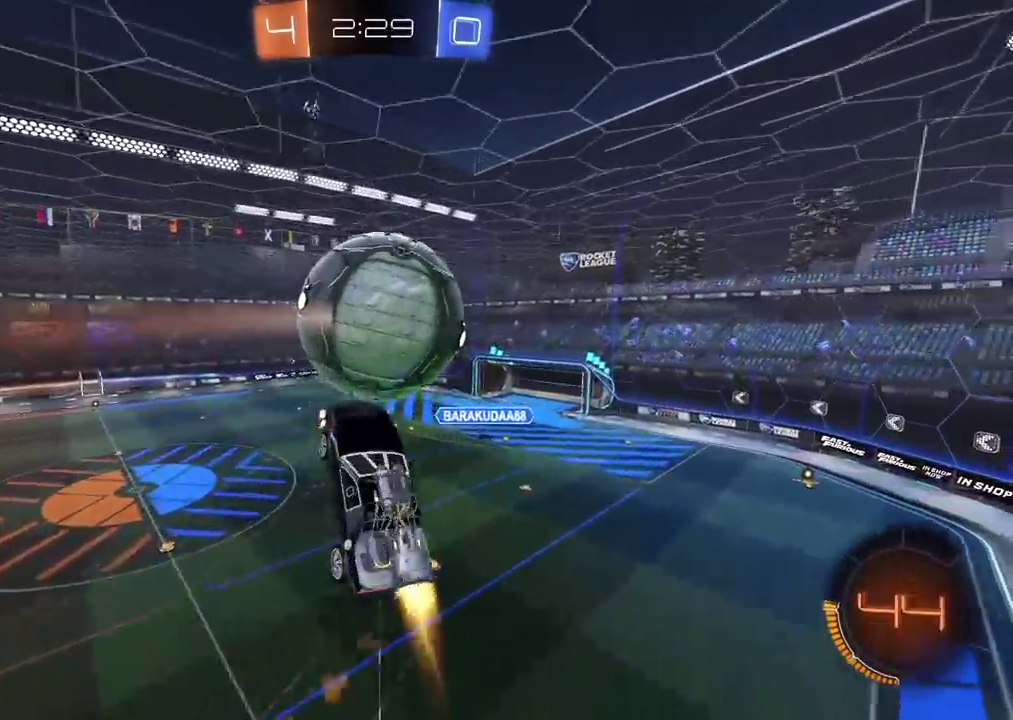
{"buttons": ["L2"], "left_stick": "down", "right_stick": "center"}
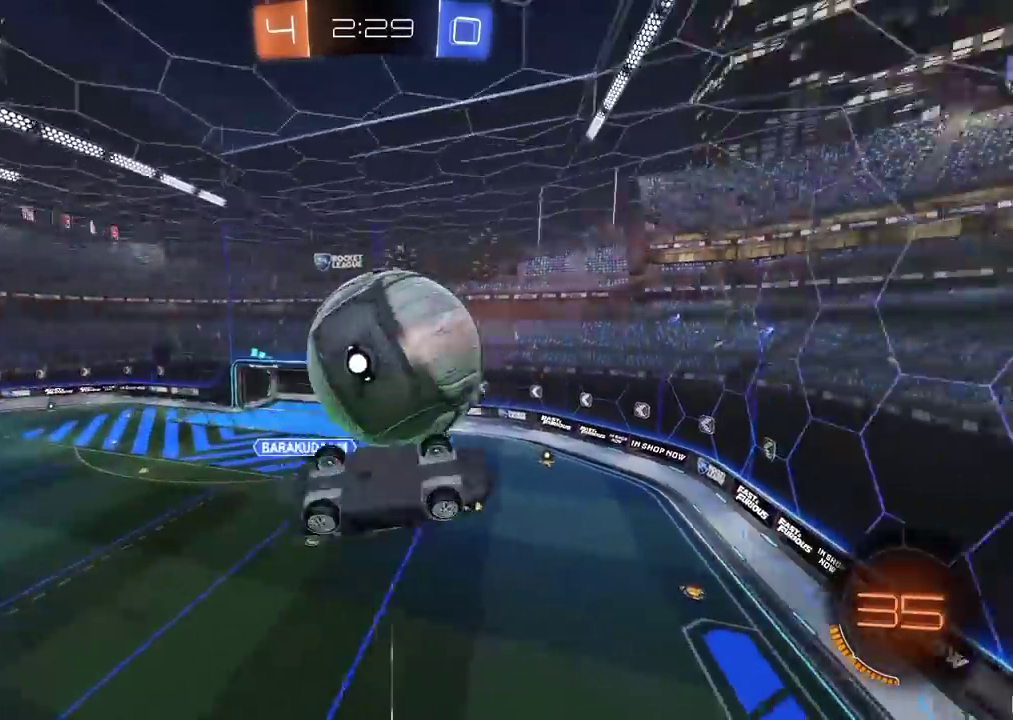
{"buttons": ["CIRCLE", "R2"], "left_stick": "up-left", "right_stick": "center", "events": [[67, "R2", "down"], [83, "CIRCLE", "down"], [83, "left_stick", "down-left"], [250, "left_stick", "down"], [267, "CIRCLE", "up"], [317, "CIRCLE", "down"], [417, "left_stick", "left"], [450, "L2", "up"], [483, "left_stick", "up-left"]]}
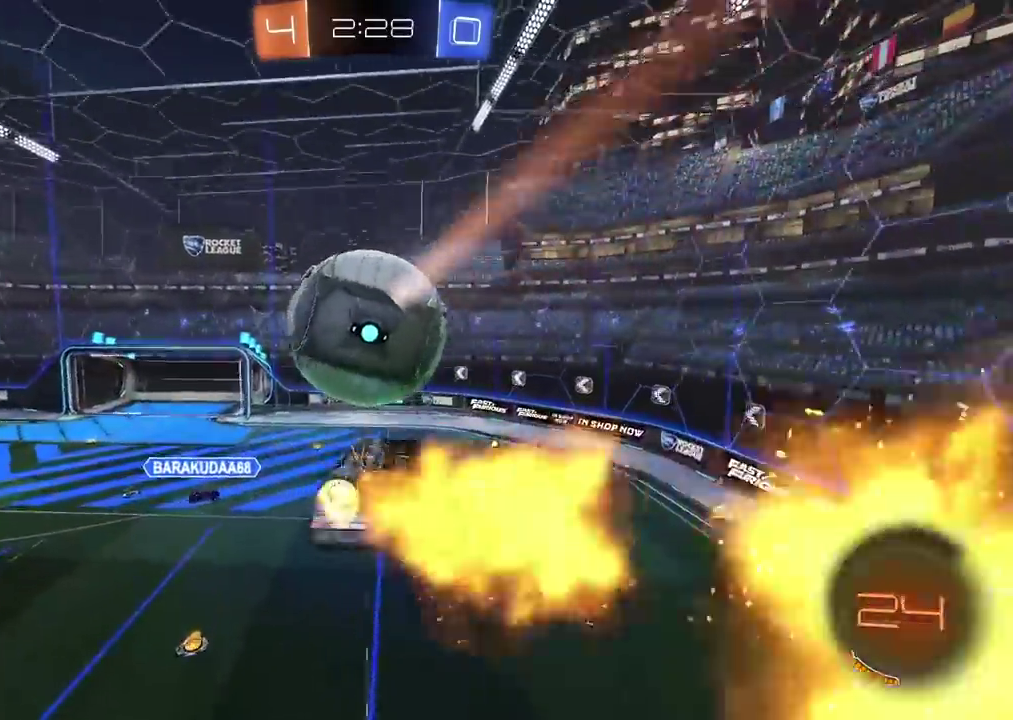
{"buttons": ["CROSS", "CIRCLE", "R2"], "left_stick": "up-right", "right_stick": "center", "events": [[133, "left_stick", "up-right"], [200, "left_stick", "down-left"], [250, "CROSS", "down"], [283, "left_stick", "up-right"]]}
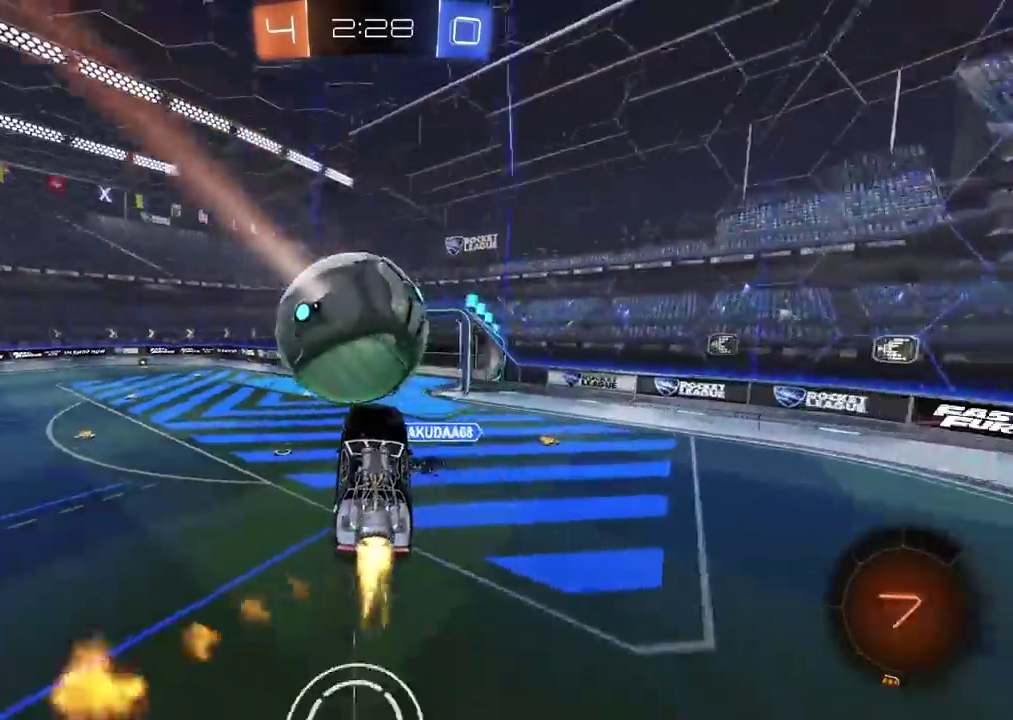
{"buttons": [], "left_stick": "right", "right_stick": "center", "events": [[33, "left_stick", "center"], [133, "left_stick", "down-right"], [250, "CROSS", "up"], [283, "left_stick", "right"], [317, "CIRCLE", "up"], [500, "R2", "up"]]}
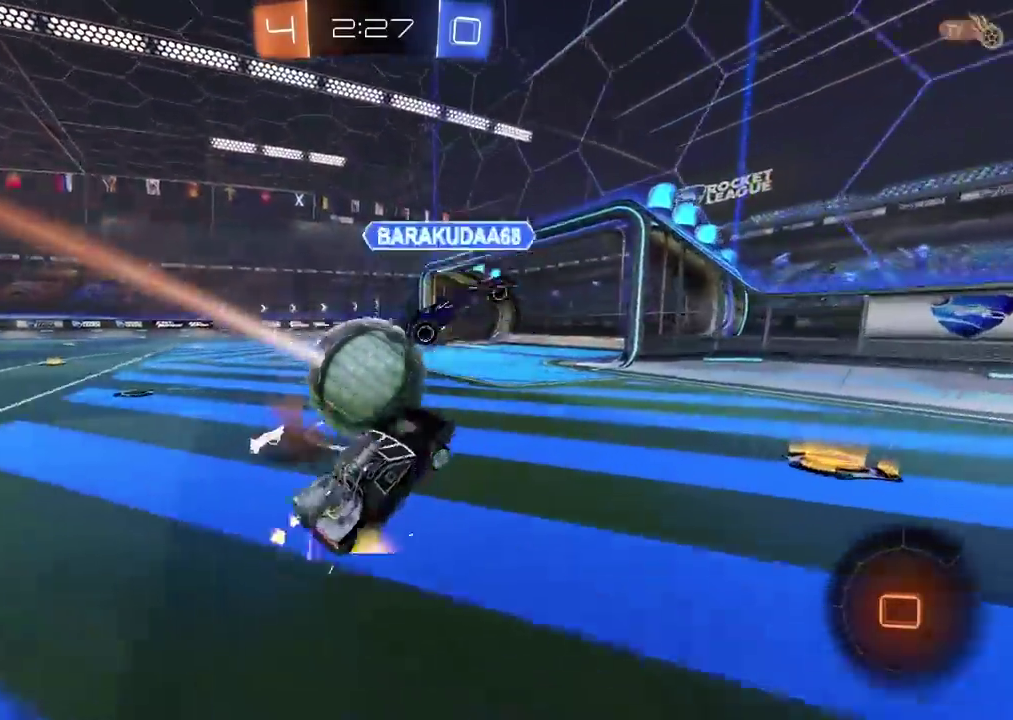
{"buttons": [], "left_stick": "right", "right_stick": "center", "events": []}
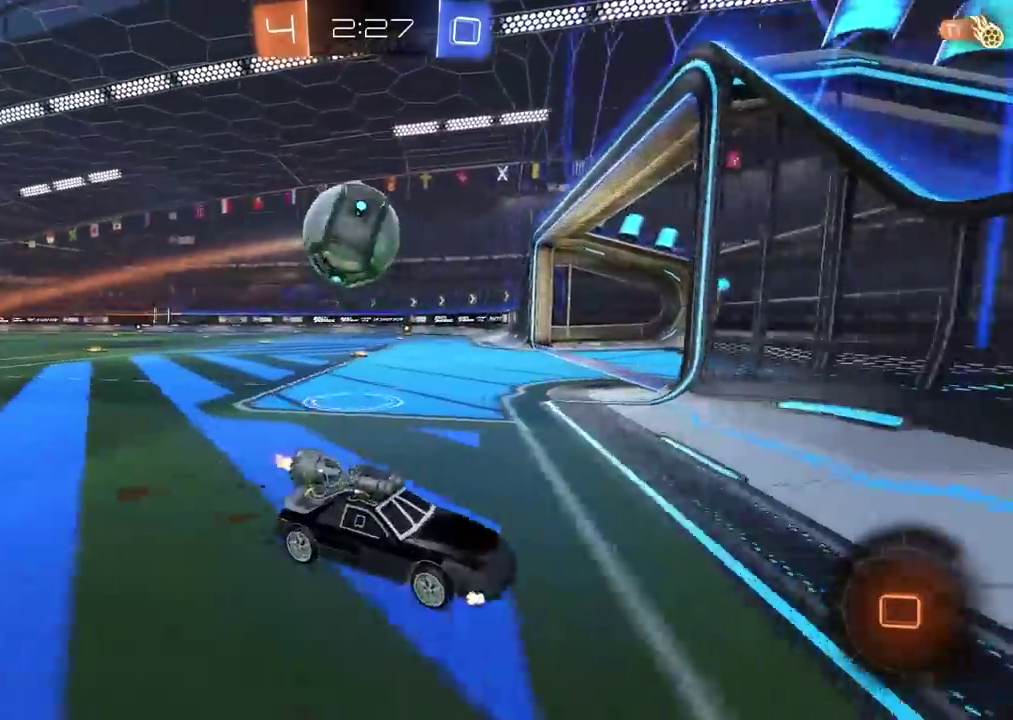
{"buttons": ["R2"], "left_stick": "right", "right_stick": "center", "events": [[367, "R2", "down"]]}
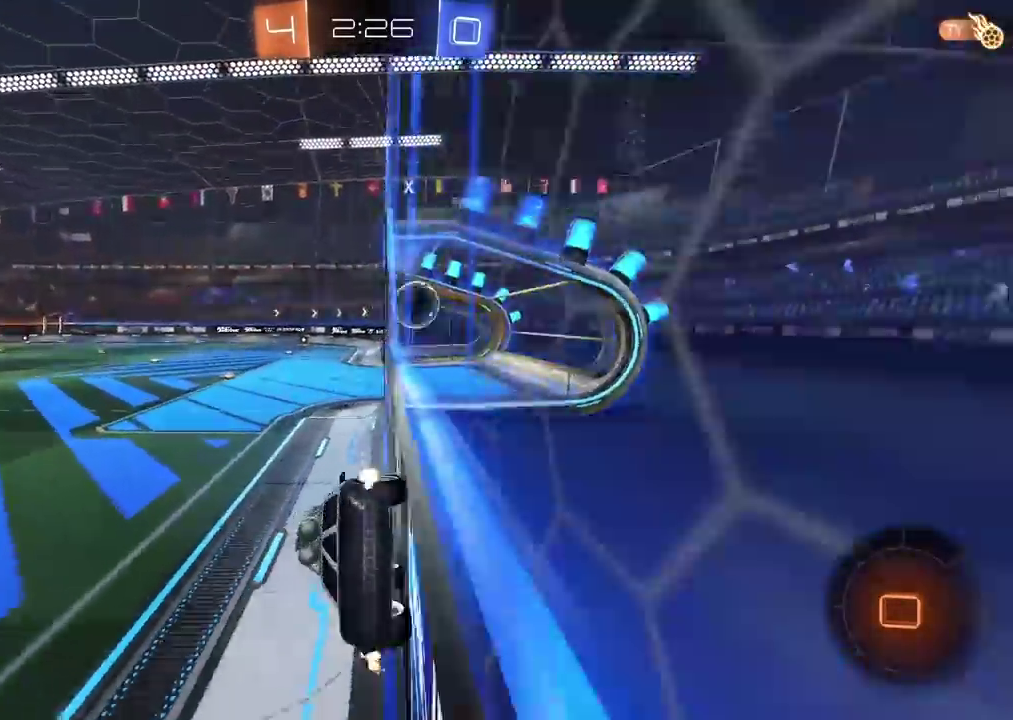
{"buttons": ["R2"], "left_stick": "center", "right_stick": "center", "events": [[267, "left_stick", "center"]]}
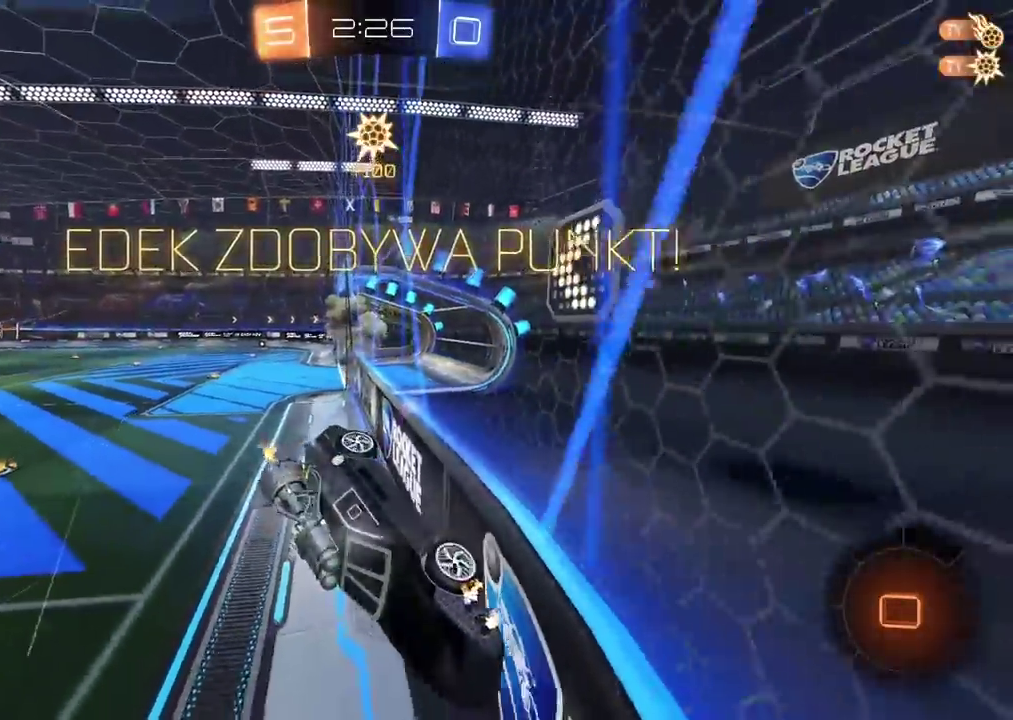
{"buttons": ["R2"], "left_stick": "center", "right_stick": "center", "events": []}
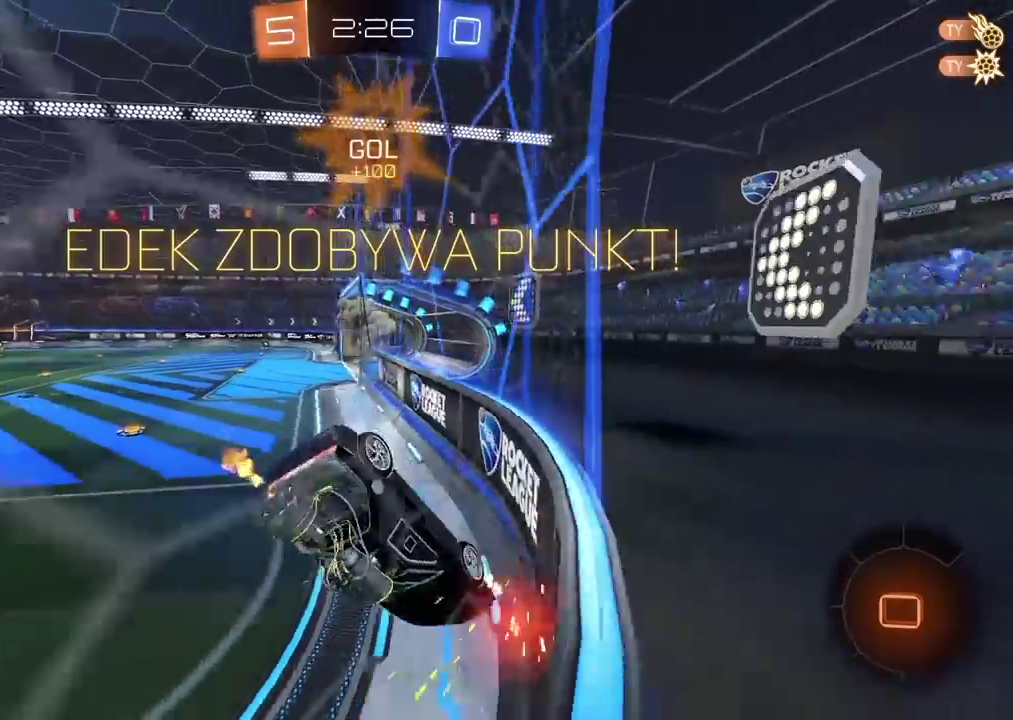
{"buttons": ["R2"], "left_stick": "center", "right_stick": "center", "events": []}
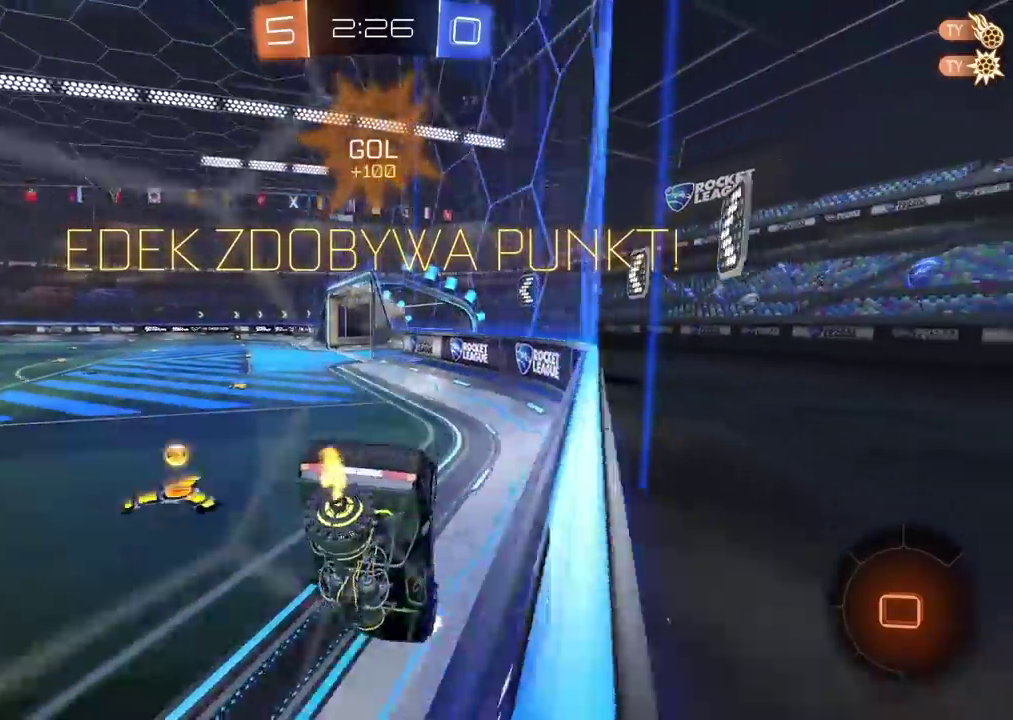
{"buttons": ["R2"], "left_stick": "center", "right_stick": "center", "events": [[233, "left_stick", "right"], [400, "L2", "down"], [417, "left_stick", "center"], [483, "L2", "up"]]}
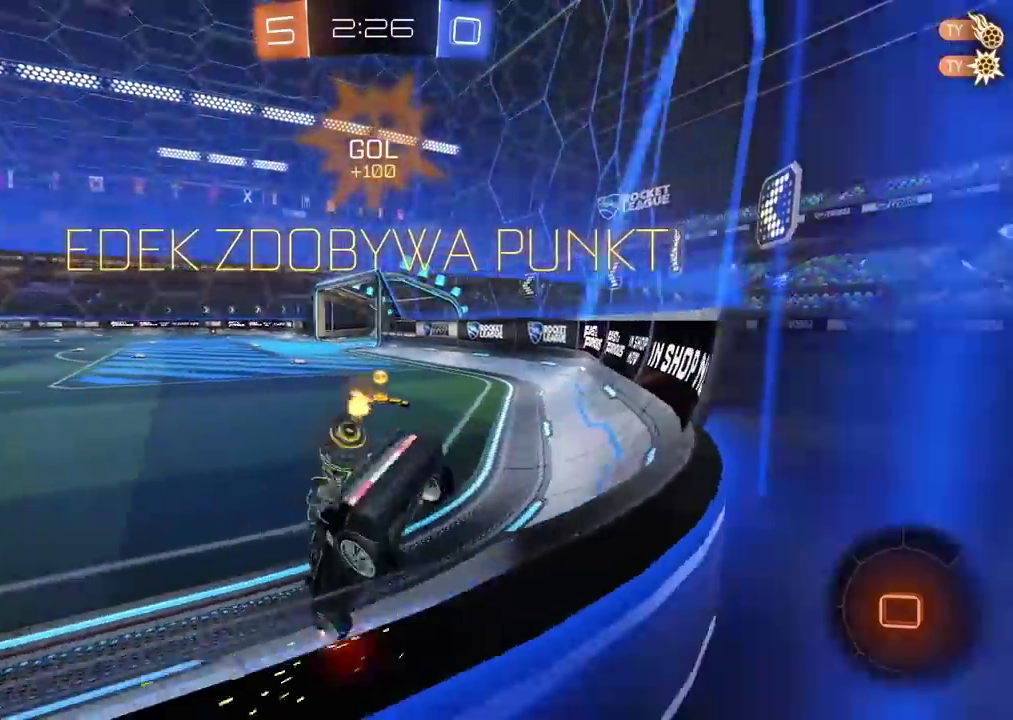
{"buttons": ["R2"], "left_stick": "right", "right_stick": "center", "events": [[300, "left_stick", "right"], [400, "left_stick", "up-right"], [450, "left_stick", "right"]]}
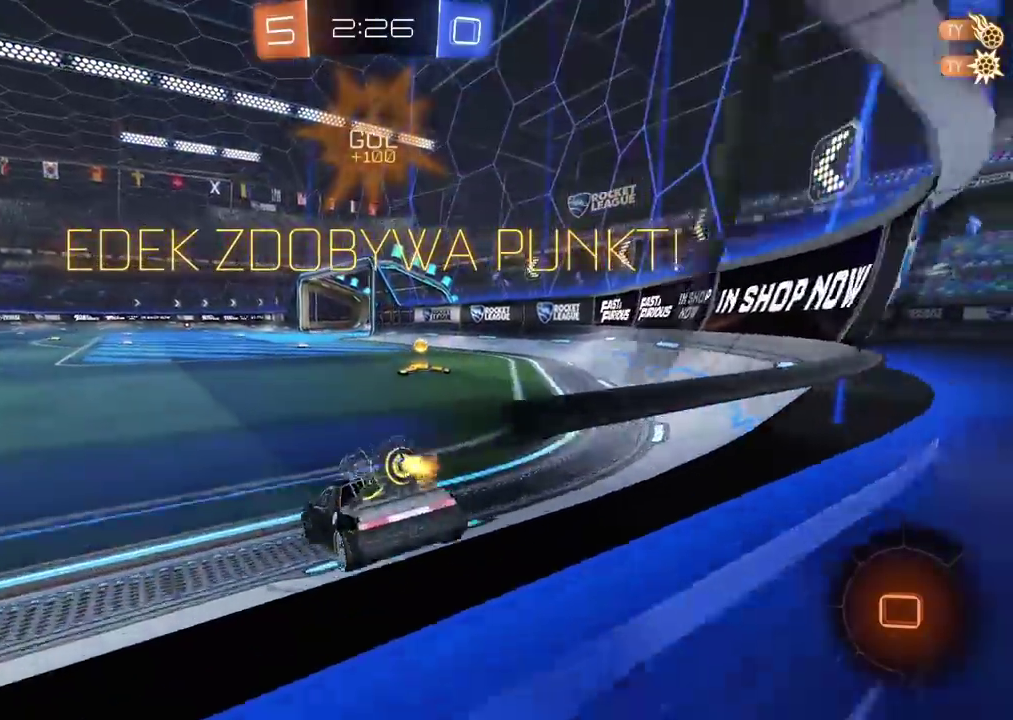
{"buttons": ["R2"], "left_stick": "center", "right_stick": "center", "events": [[133, "left_stick", "up-right"], [183, "left_stick", "center"]]}
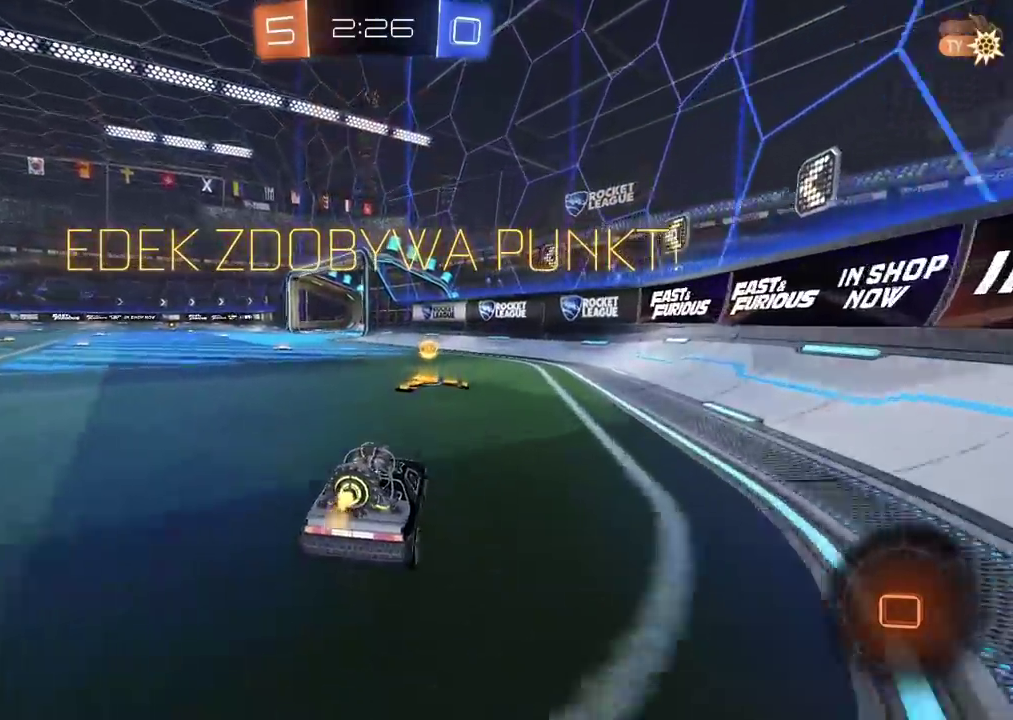
{"buttons": ["R2"], "left_stick": "left", "right_stick": "center", "events": [[317, "left_stick", "left"]]}
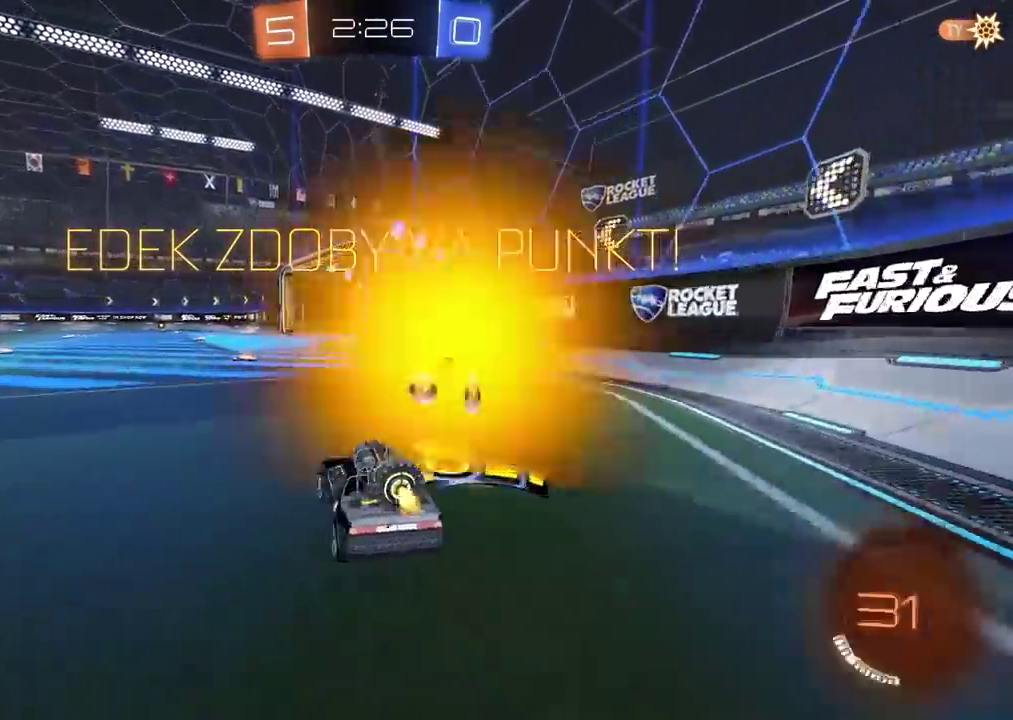
{"buttons": ["CROSS"], "left_stick": "center", "right_stick": "center", "events": [[17, "R2", "up"], [17, "left_stick", "center"], [50, "CROSS", "down"], [167, "CROSS", "up"], [267, "CROSS", "down"], [400, "CROSS", "up"], [467, "CROSS", "down"]]}
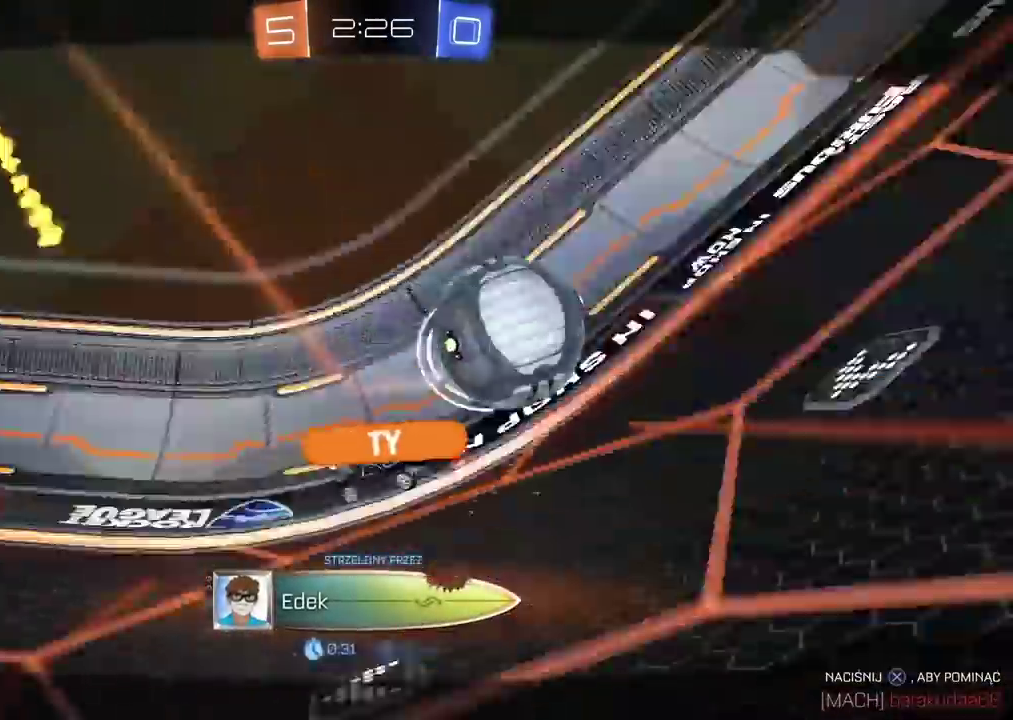
{"buttons": ["CROSS"], "left_stick": "center", "right_stick": "center", "events": [[117, "CROSS", "up"], [200, "CROSS", "down"]]}
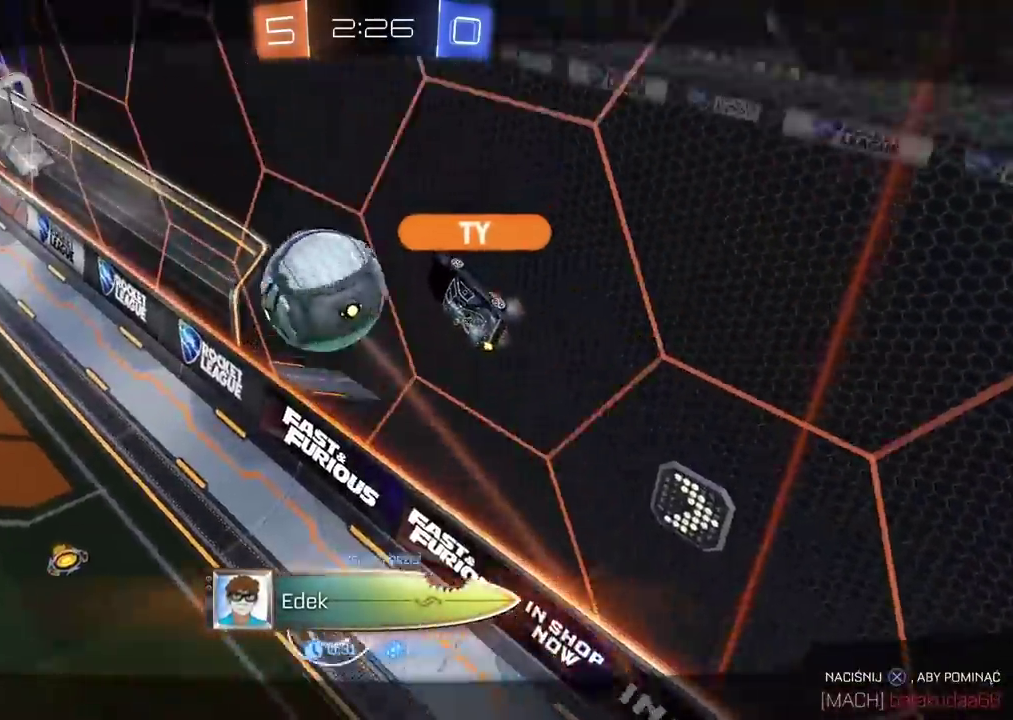
{"buttons": [], "left_stick": "center", "right_stick": "center", "events": [[383, "CROSS", "up"]]}